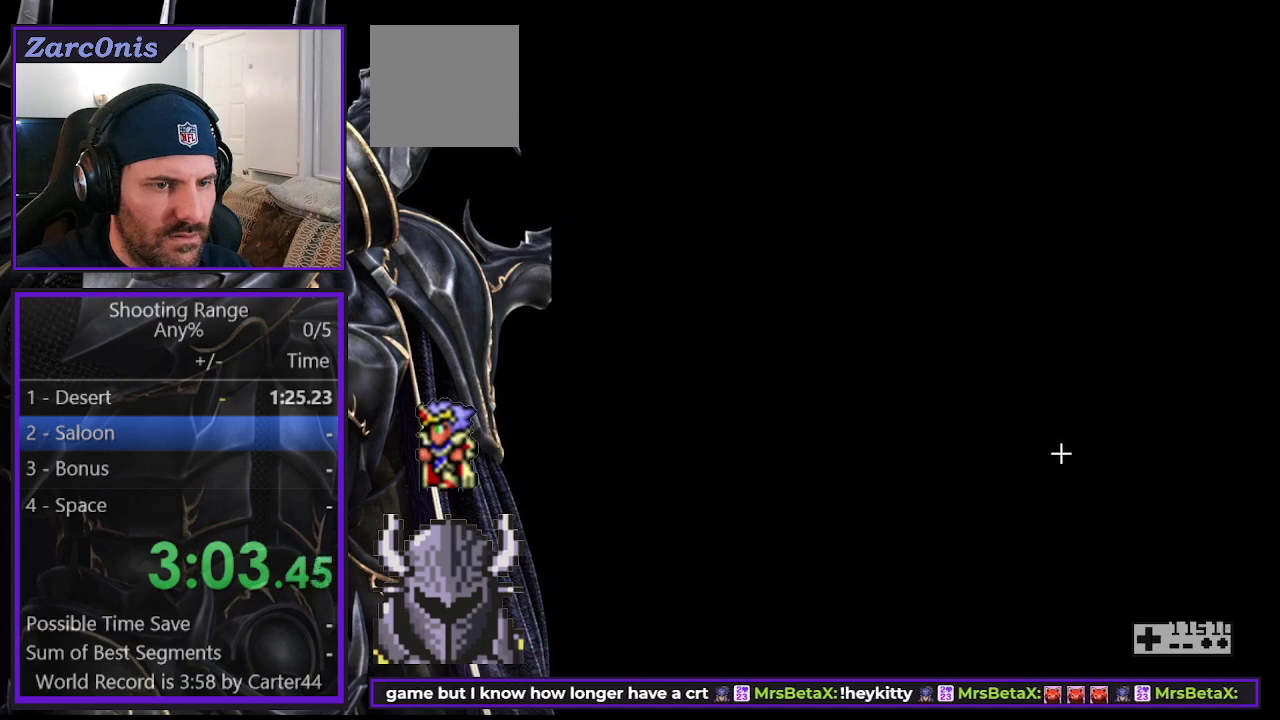
Gameplay with a controller (Xbox layout); each line is a JSON object with the inputs held at the frame after it. "events" lists button and stick changes between this image and that frame as [ms after this image, input, new state], when the widget could be followed in between. Not read: L3 R3 left_stick.
{"buttons": ["DPAD_LEFT"], "right_stick": "center", "events": [[483, "DPAD_LEFT", "down"]]}
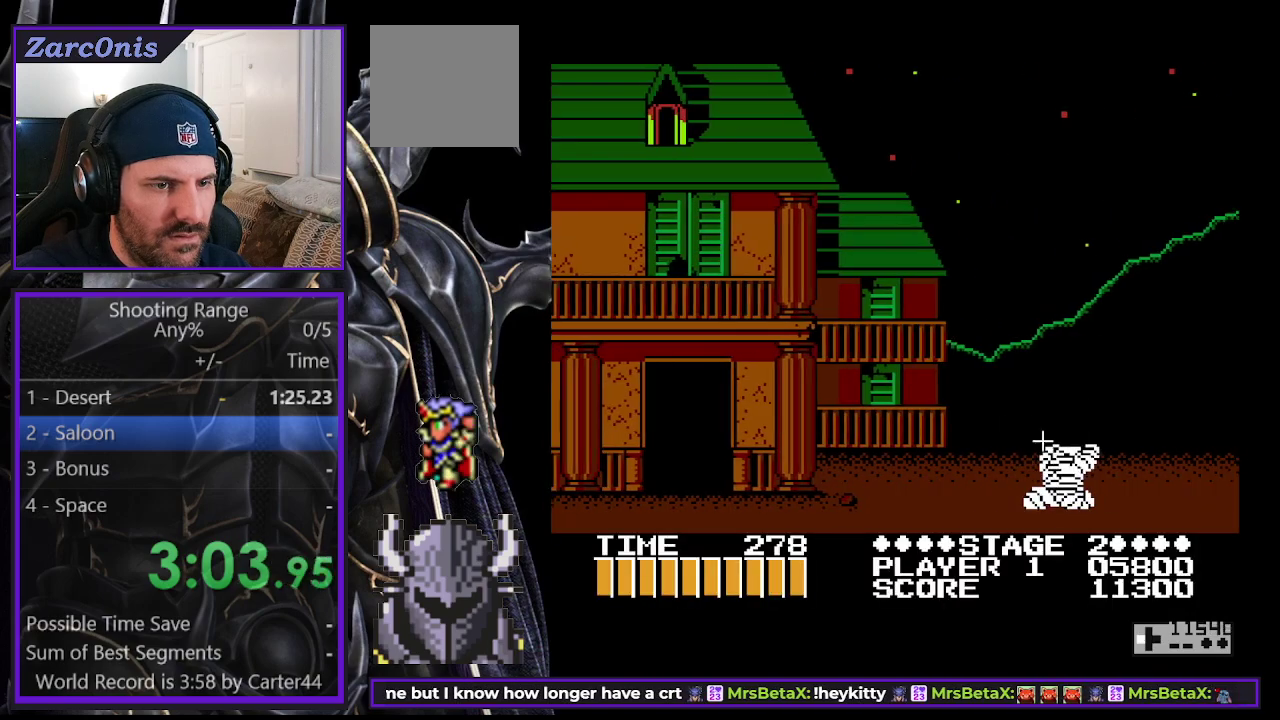
{"buttons": ["DPAD_LEFT"], "right_stick": "center", "events": [[133, "DPAD_LEFT", "up"], [150, "DPAD_RIGHT", "down"], [367, "DPAD_UP", "down"], [383, "DPAD_RIGHT", "up"], [400, "DPAD_LEFT", "down"], [417, "DPAD_UP", "up"]]}
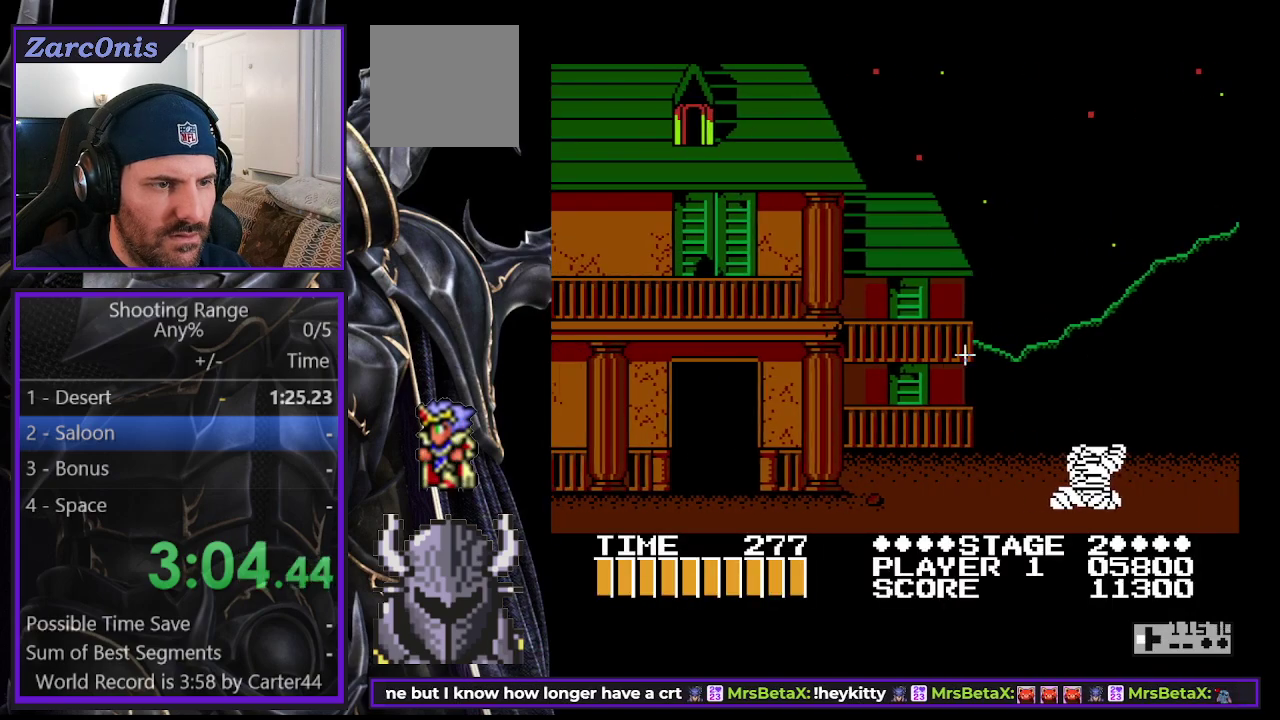
{"buttons": ["DPAD_LEFT"], "right_stick": "center", "events": []}
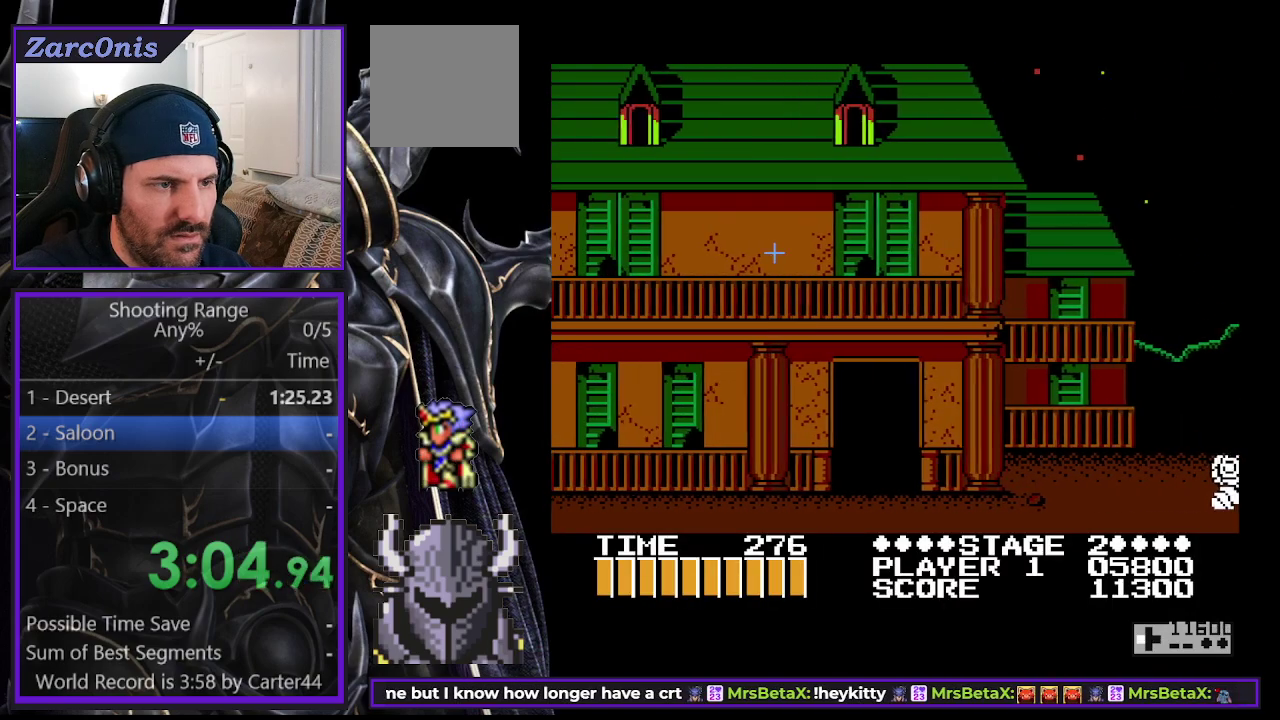
{"buttons": ["DPAD_LEFT"], "right_stick": "center", "events": []}
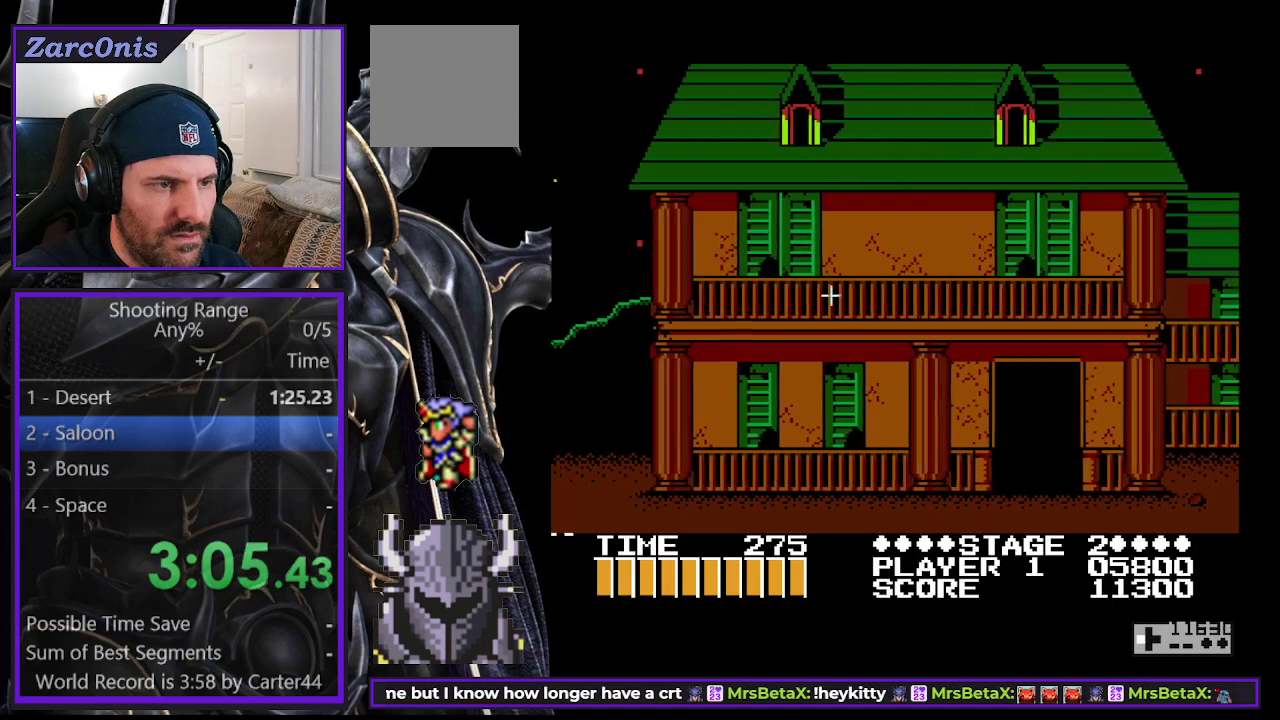
{"buttons": ["DPAD_LEFT"], "right_stick": "center", "events": []}
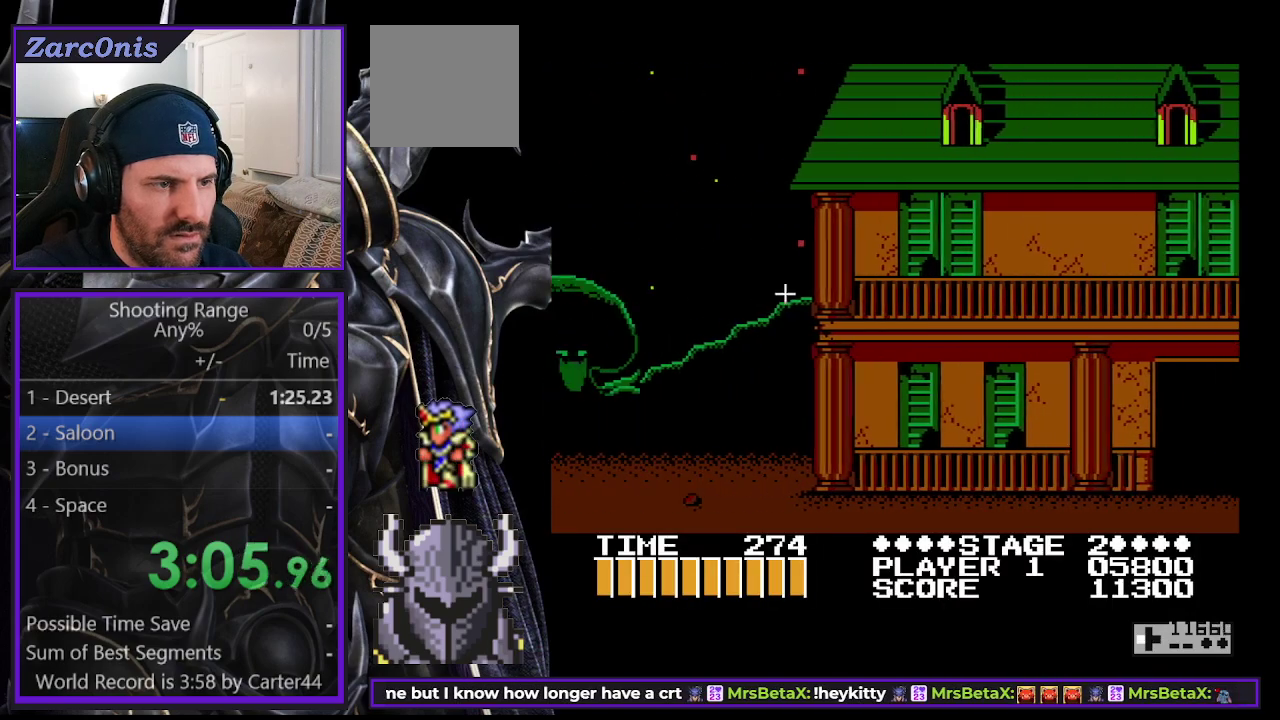
{"buttons": ["DPAD_LEFT"], "right_stick": "center", "events": []}
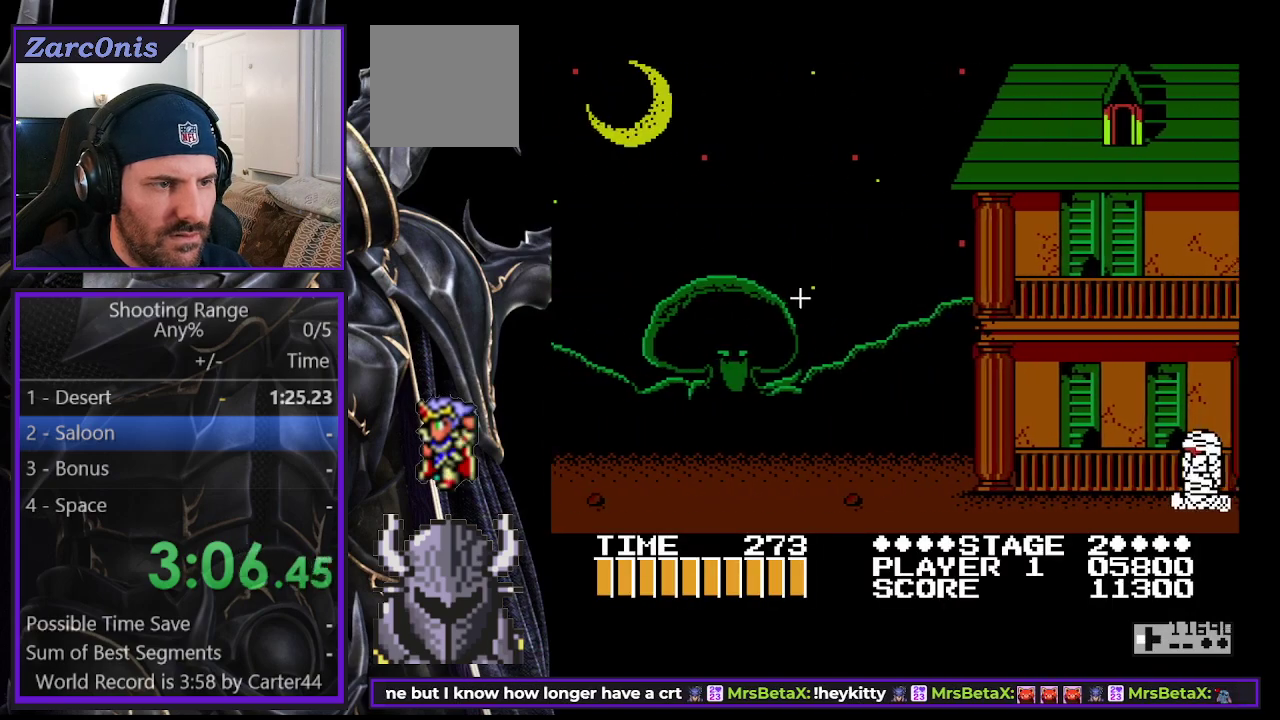
{"buttons": ["DPAD_RIGHT"], "right_stick": "center", "events": [[117, "DPAD_LEFT", "up"], [117, "DPAD_RIGHT", "down"]]}
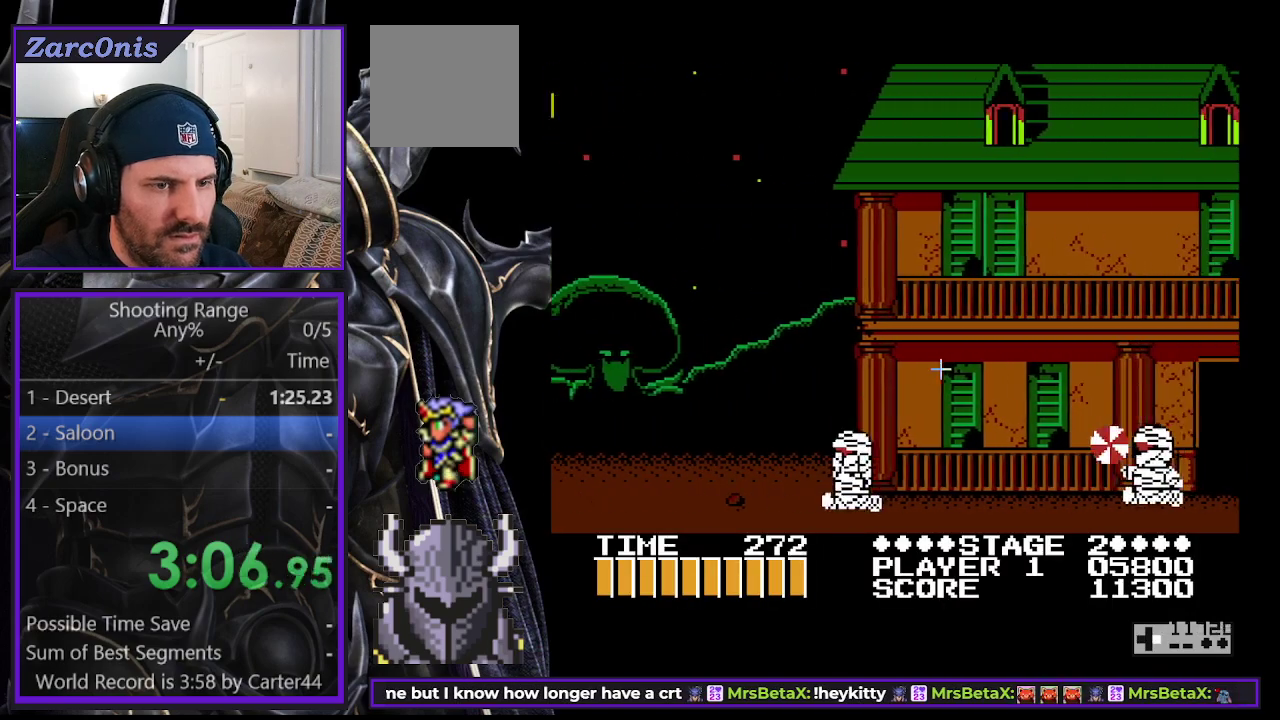
{"buttons": [], "right_stick": "center", "events": [[350, "DPAD_RIGHT", "up"]]}
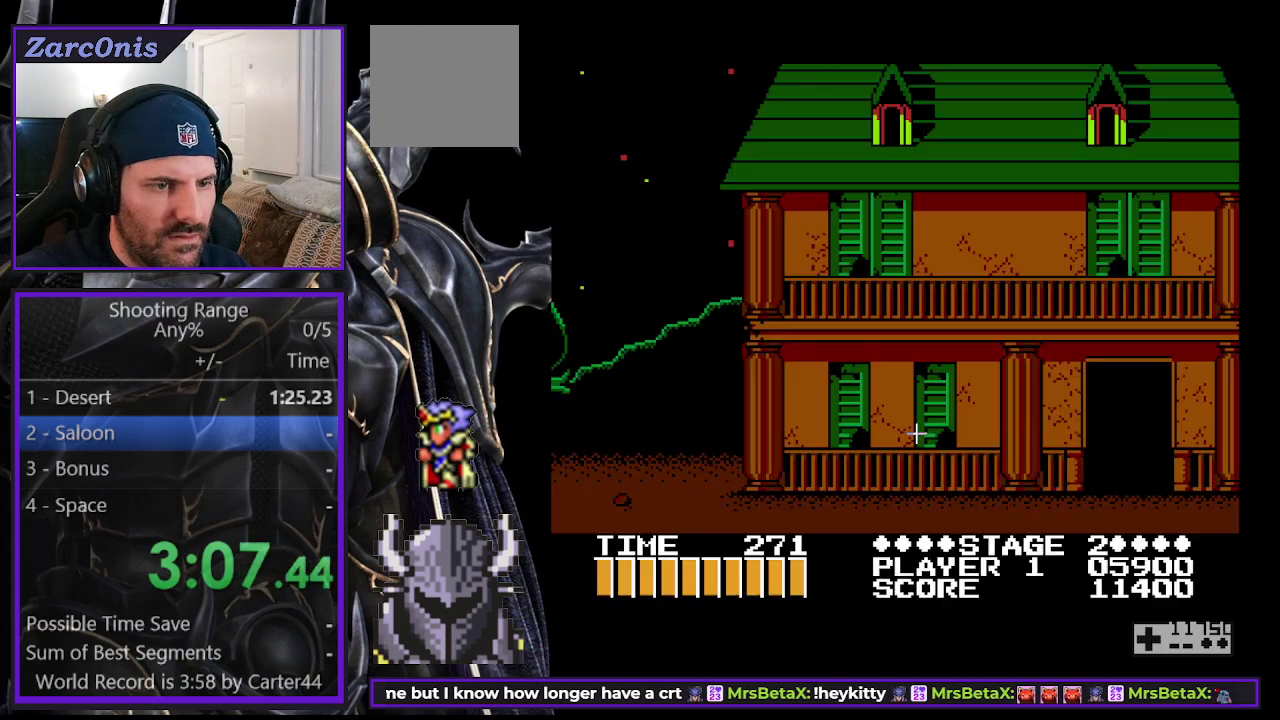
{"buttons": ["DPAD_RIGHT"], "right_stick": "center", "events": [[17, "DPAD_RIGHT", "down"]]}
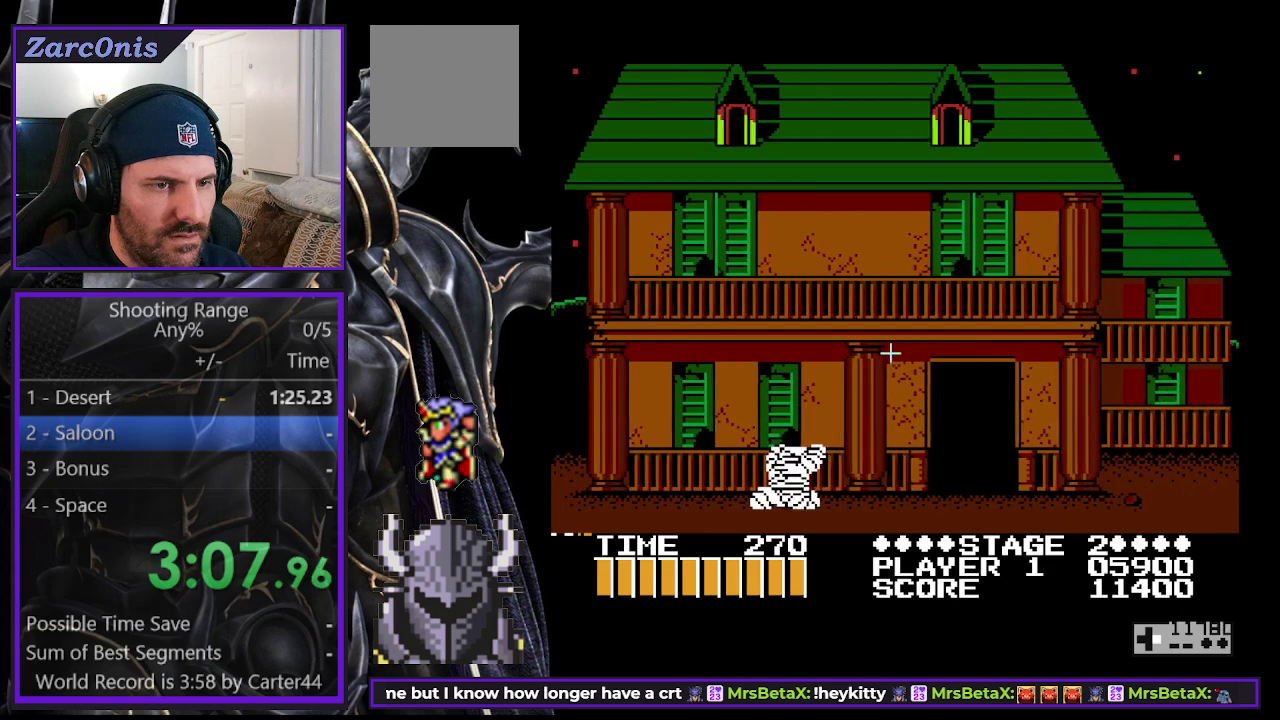
{"buttons": ["DPAD_RIGHT"], "right_stick": "center", "events": []}
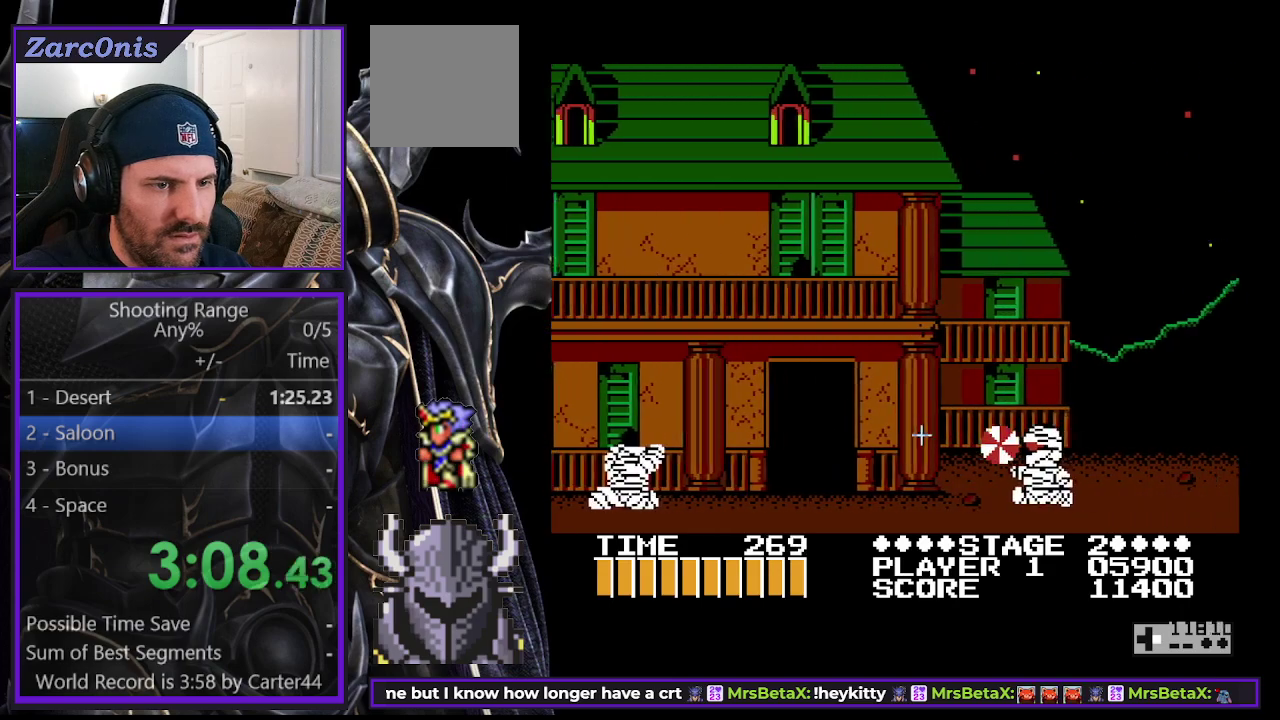
{"buttons": ["DPAD_RIGHT"], "right_stick": "center", "events": [[33, "DPAD_RIGHT", "up"], [367, "DPAD_RIGHT", "down"]]}
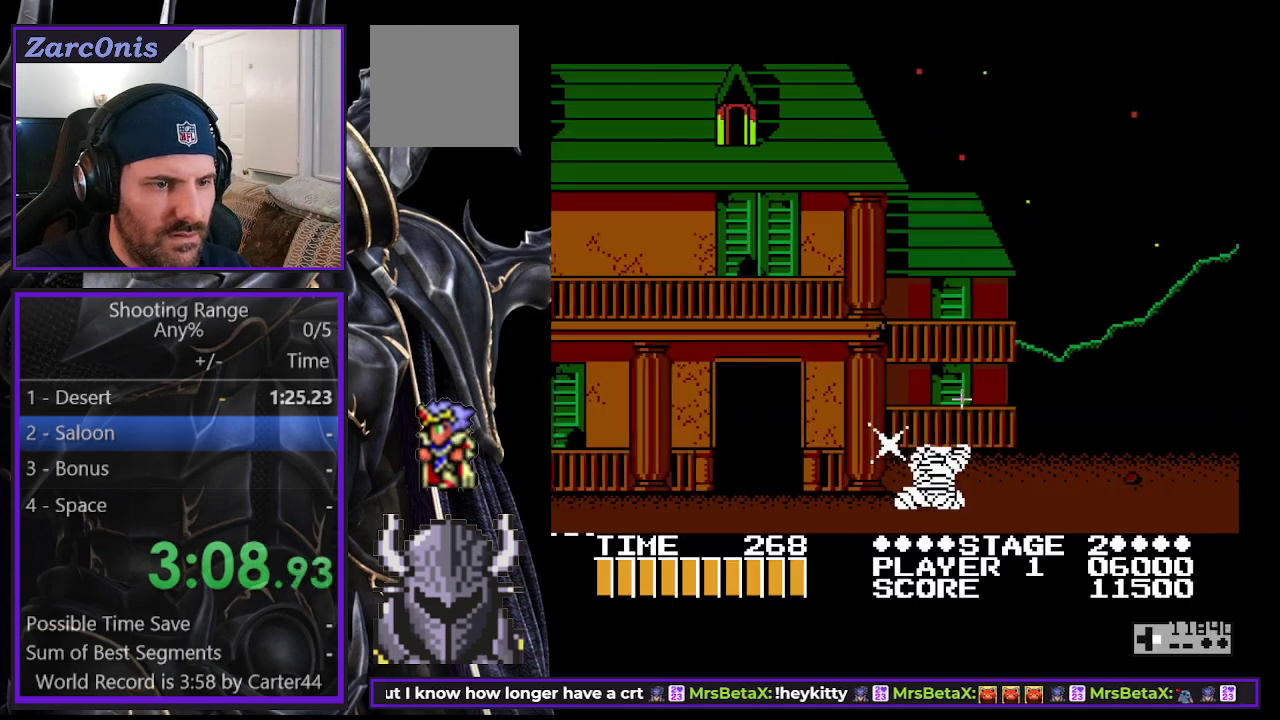
{"buttons": ["DPAD_UP", "DPAD_RIGHT"], "right_stick": "center", "events": [[500, "DPAD_UP", "down"]]}
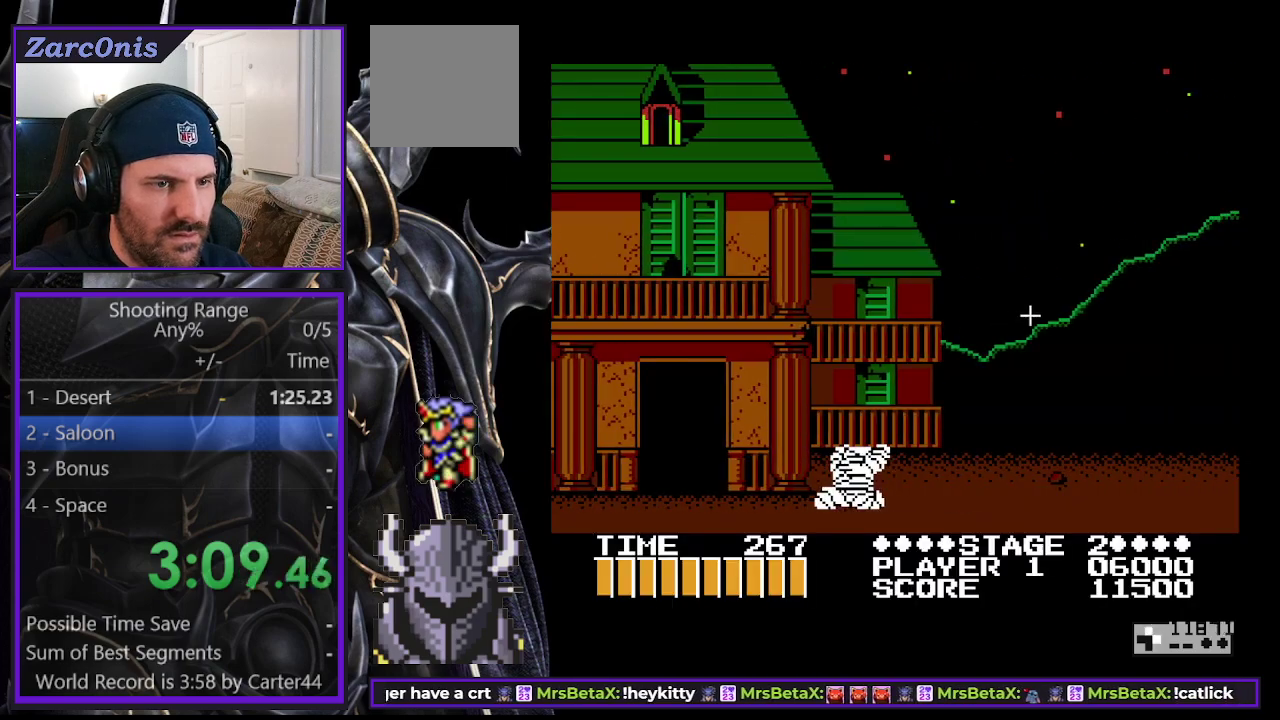
{"buttons": ["DPAD_LEFT"], "right_stick": "center", "events": [[17, "DPAD_RIGHT", "up"], [33, "DPAD_LEFT", "down"], [33, "DPAD_UP", "up"]]}
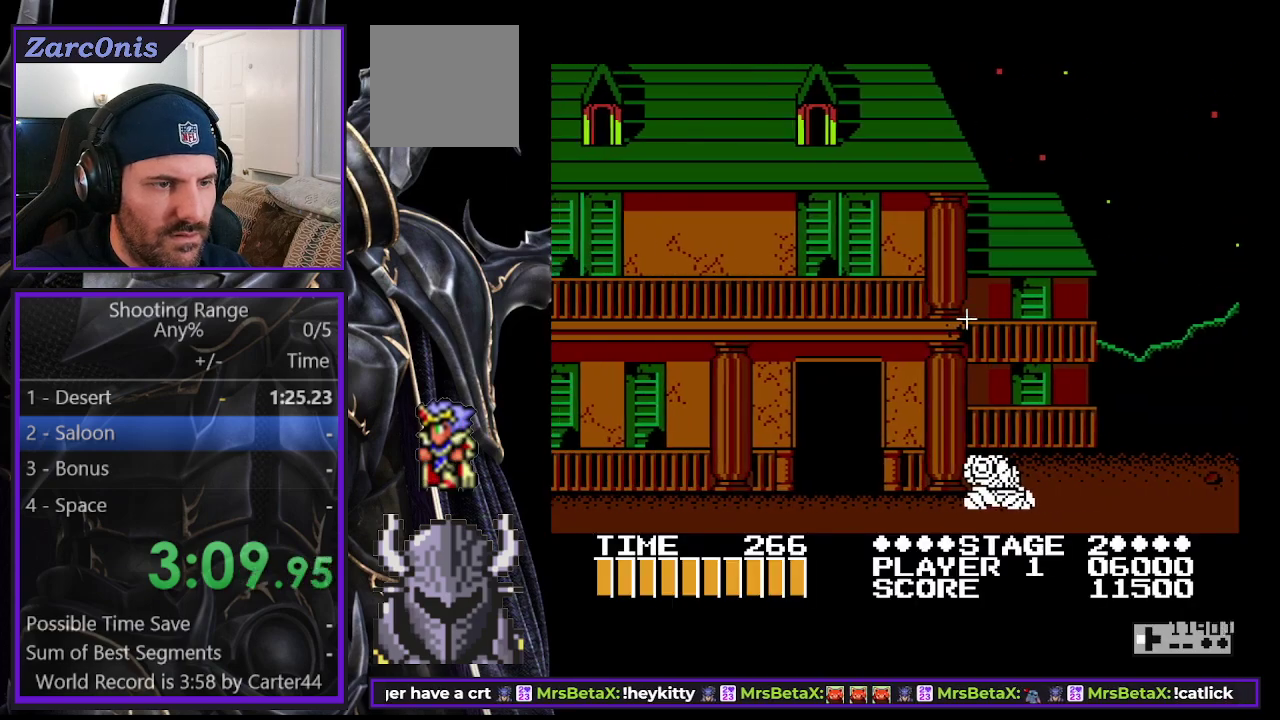
{"buttons": ["DPAD_LEFT"], "right_stick": "center", "events": []}
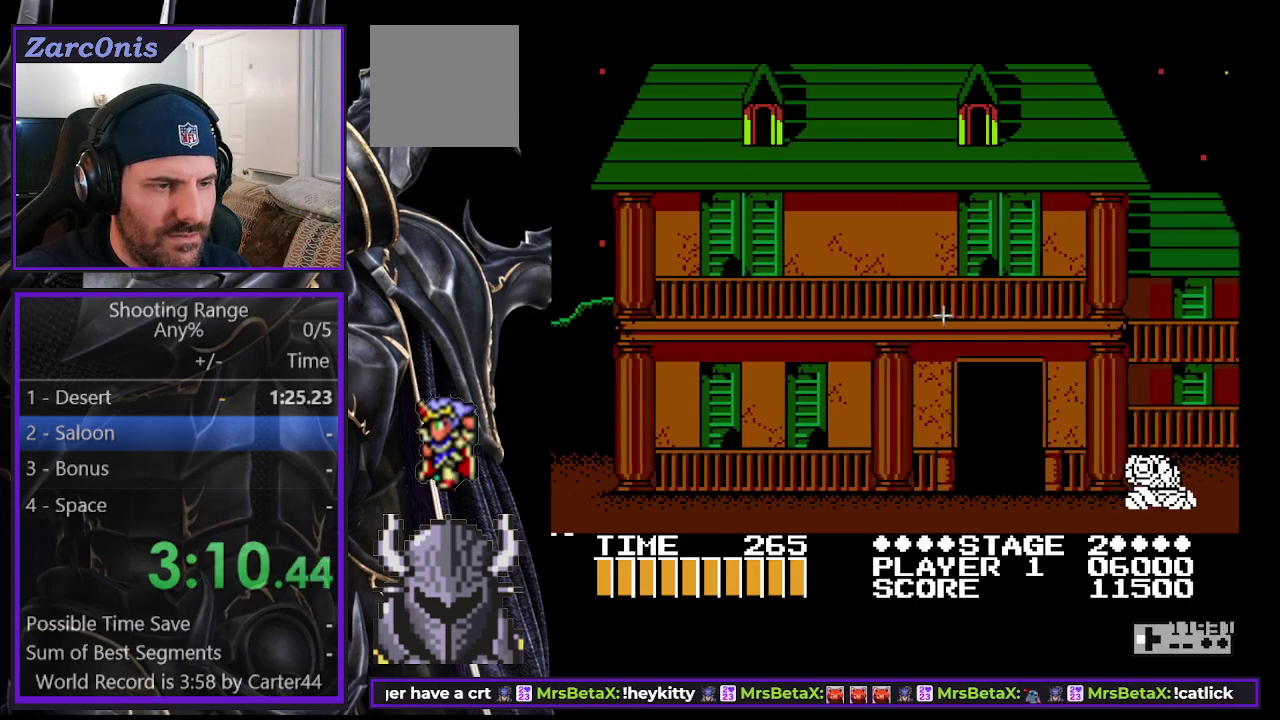
{"buttons": ["DPAD_LEFT"], "right_stick": "center", "events": []}
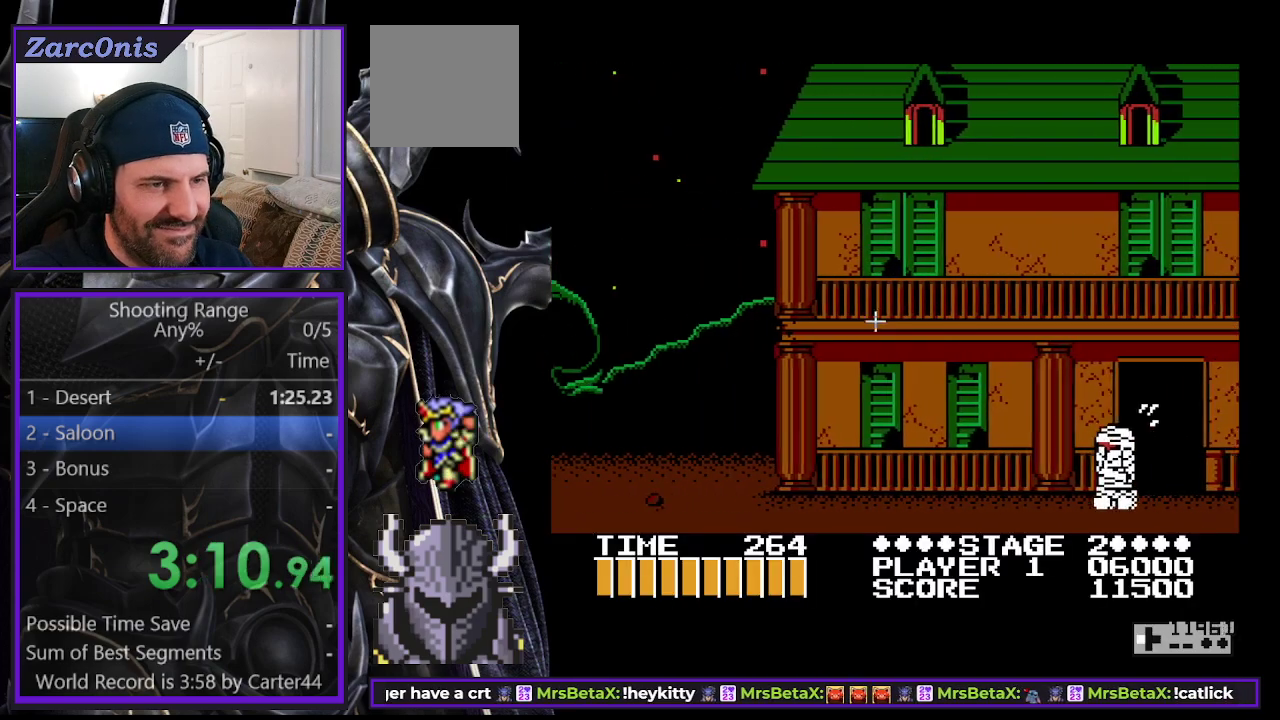
{"buttons": ["DPAD_LEFT"], "right_stick": "center", "events": []}
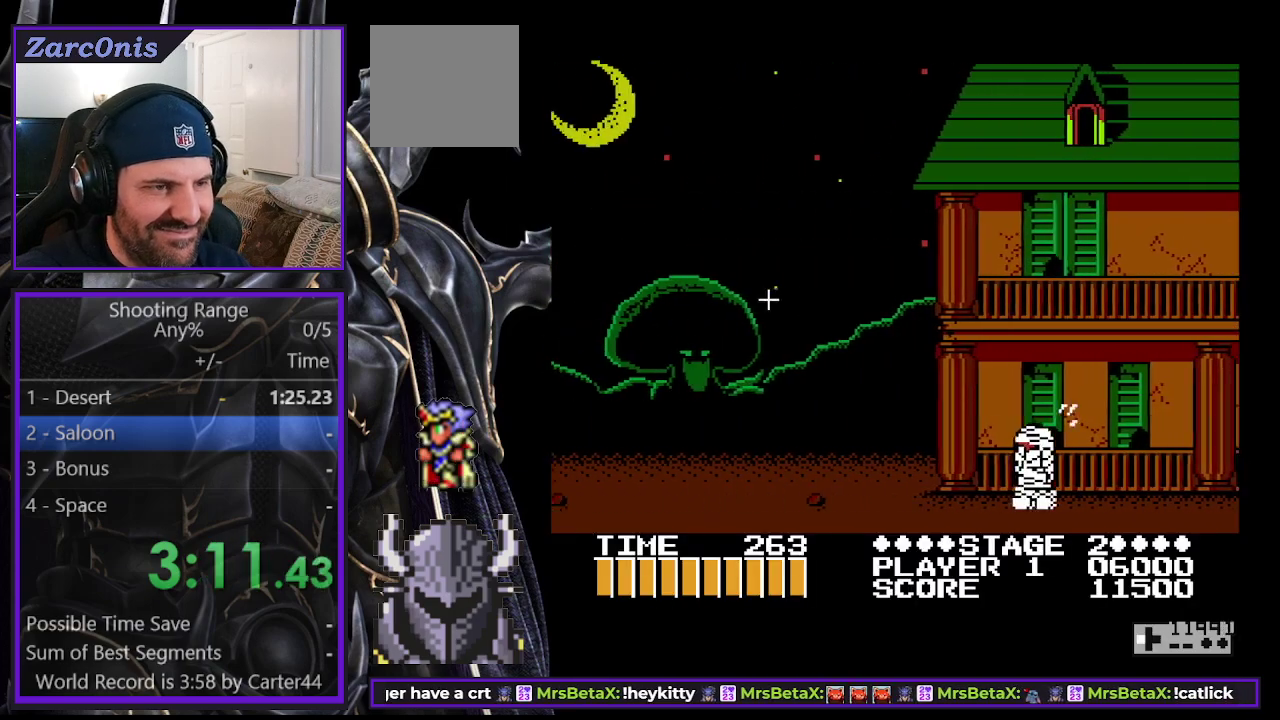
{"buttons": ["DPAD_RIGHT"], "right_stick": "center", "events": [[483, "DPAD_LEFT", "up"], [500, "DPAD_RIGHT", "down"]]}
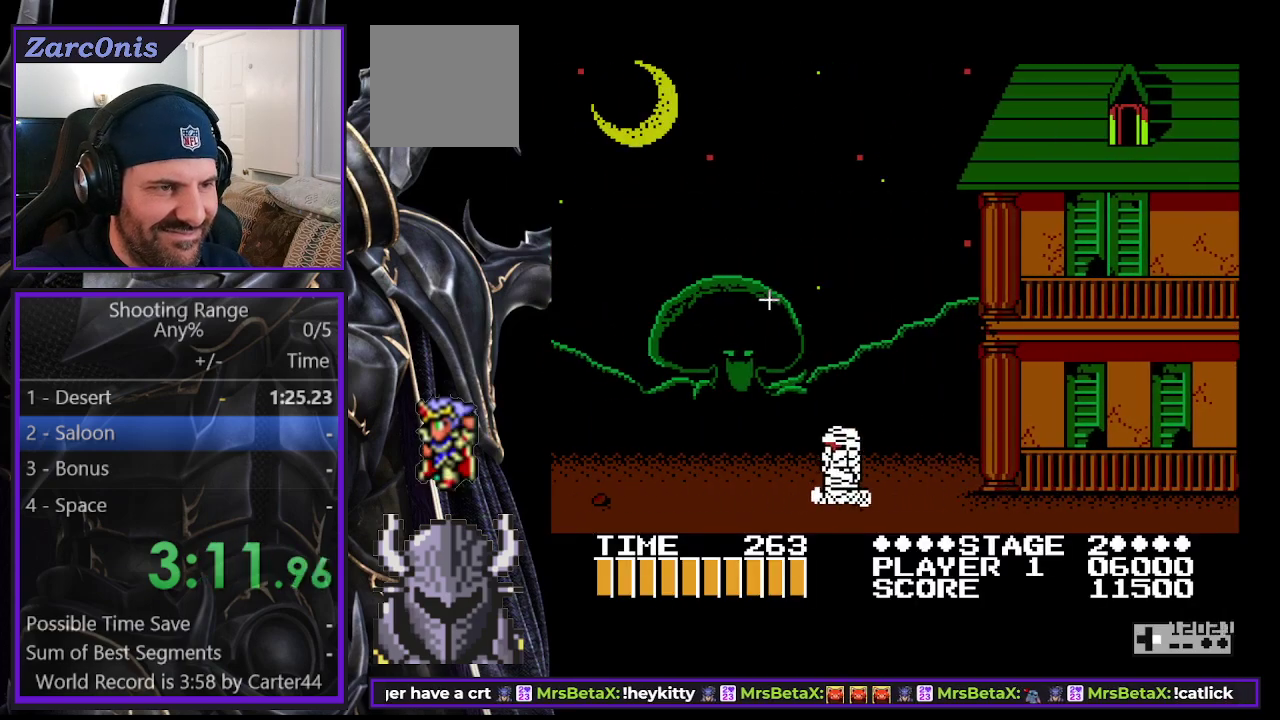
{"buttons": ["DPAD_RIGHT"], "right_stick": "center", "events": []}
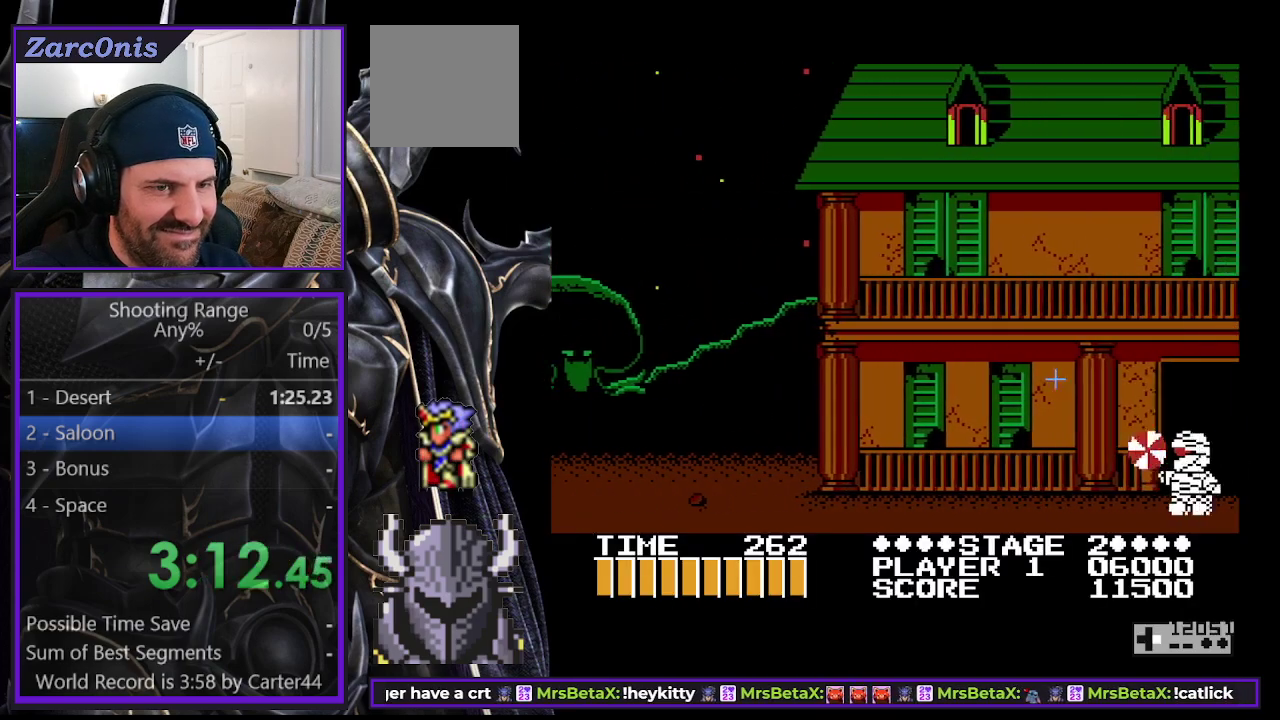
{"buttons": [], "right_stick": "center", "events": [[333, "DPAD_RIGHT", "up"]]}
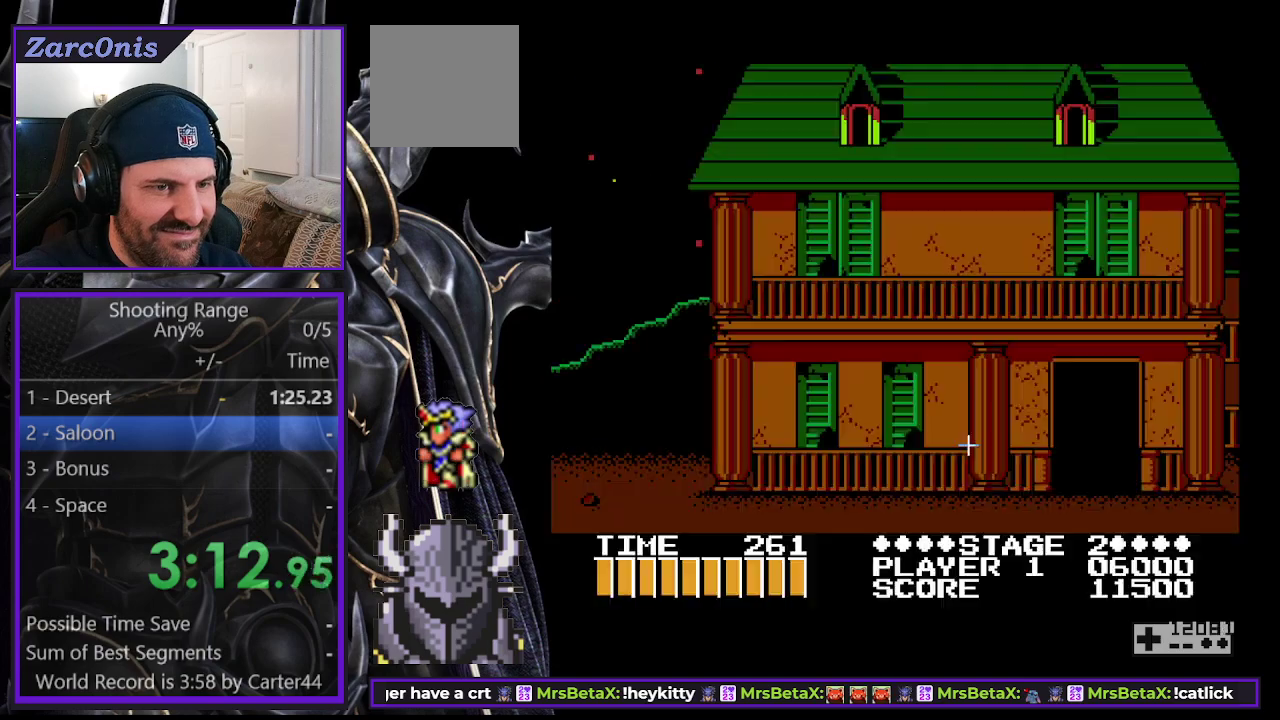
{"buttons": [], "right_stick": "center", "events": []}
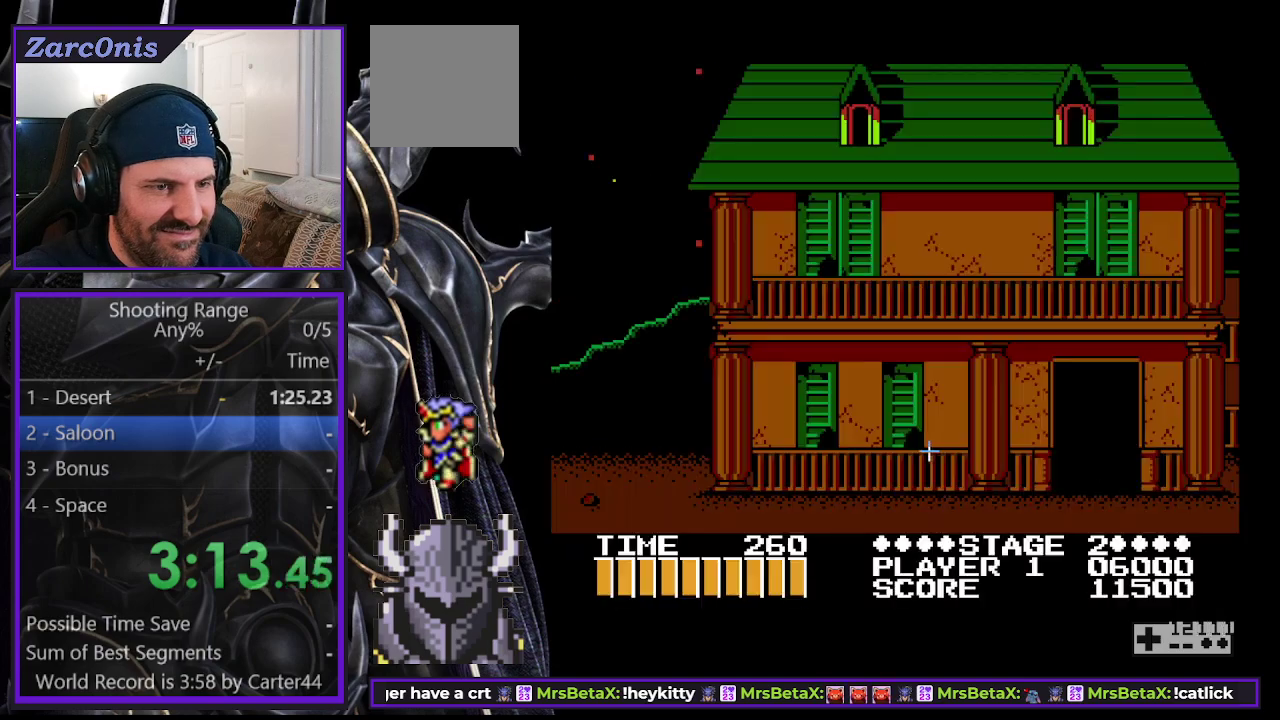
{"buttons": [], "right_stick": "center", "events": []}
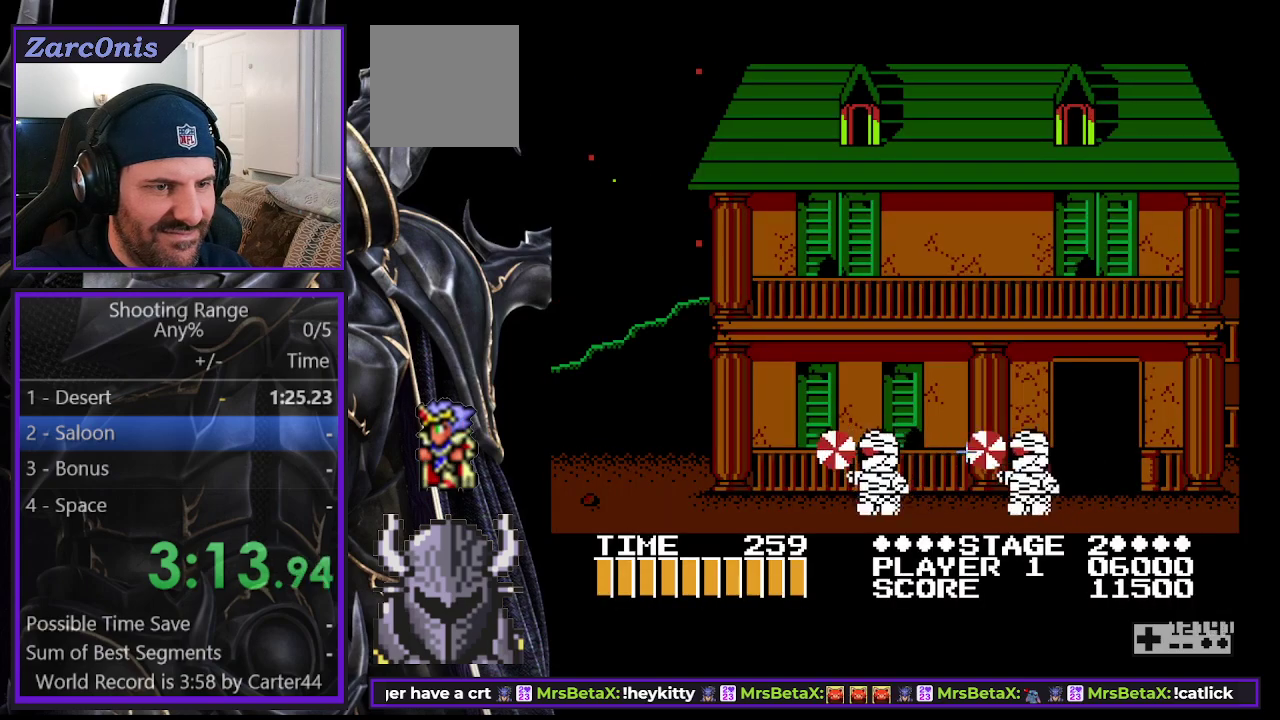
{"buttons": ["DPAD_LEFT"], "right_stick": "center", "events": [[350, "DPAD_LEFT", "down"]]}
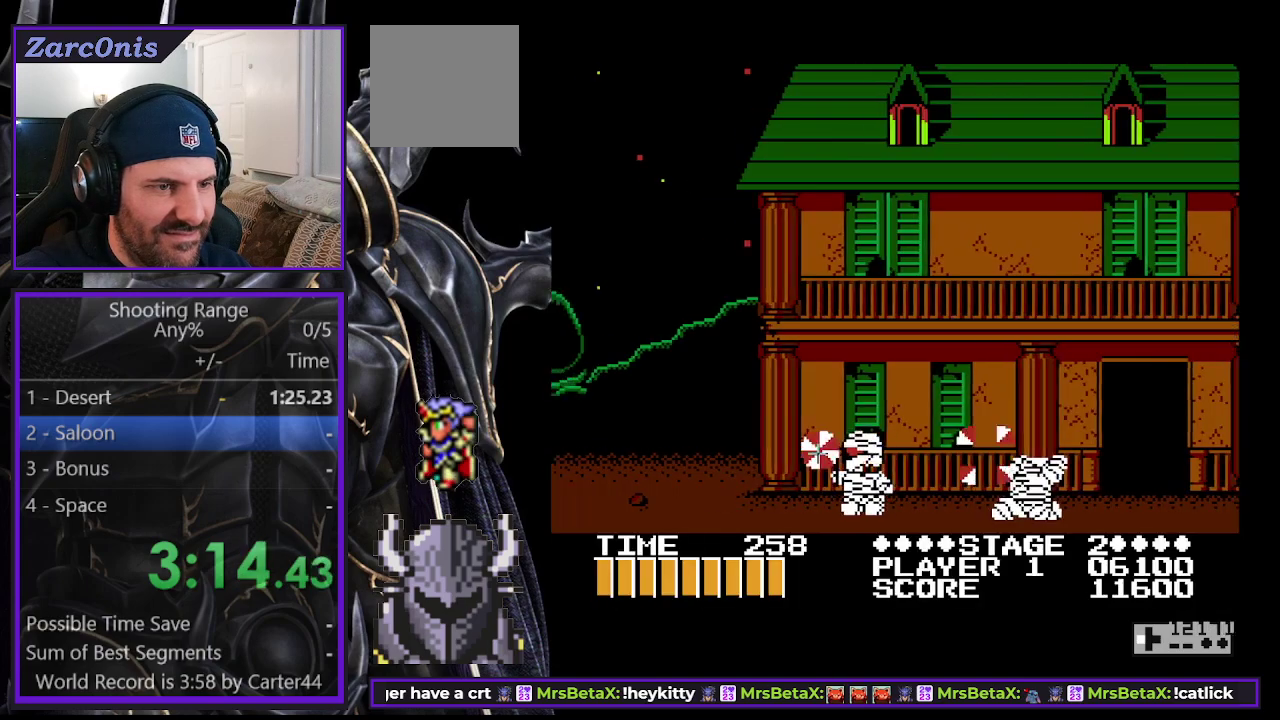
{"buttons": ["DPAD_RIGHT"], "right_stick": "center", "events": [[33, "DPAD_LEFT", "up"], [383, "DPAD_RIGHT", "down"]]}
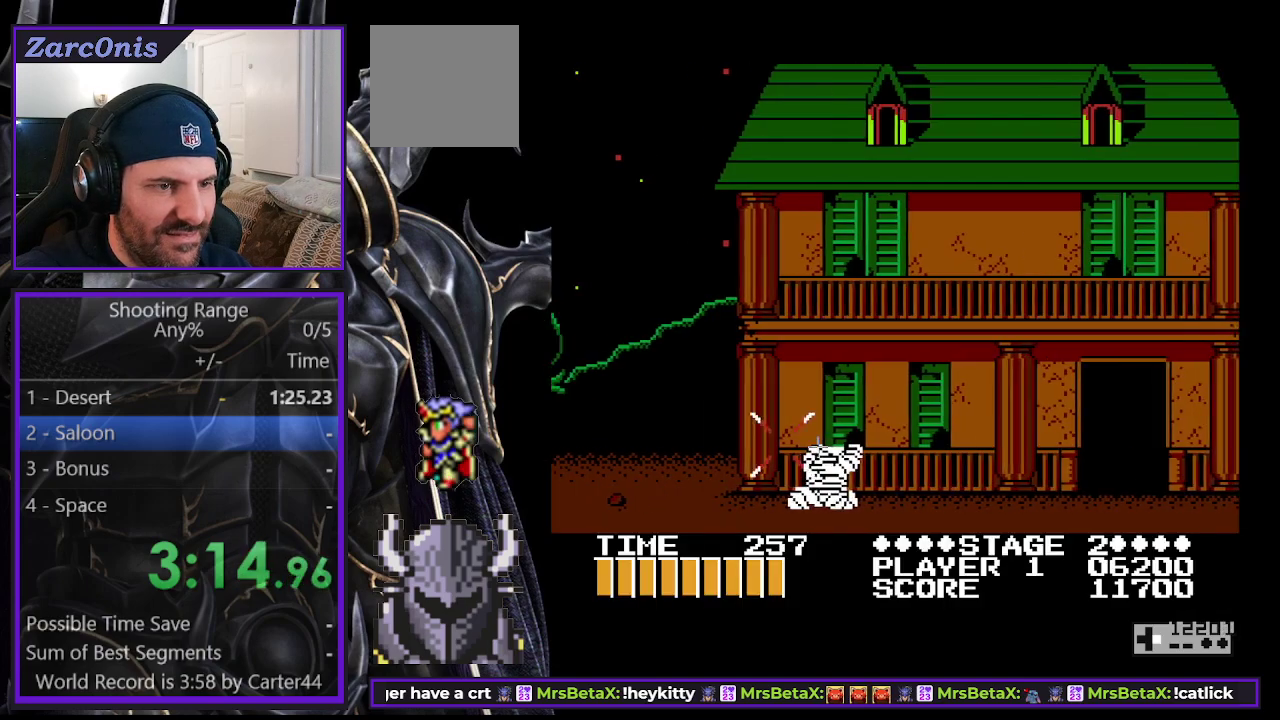
{"buttons": ["DPAD_RIGHT"], "right_stick": "center", "events": []}
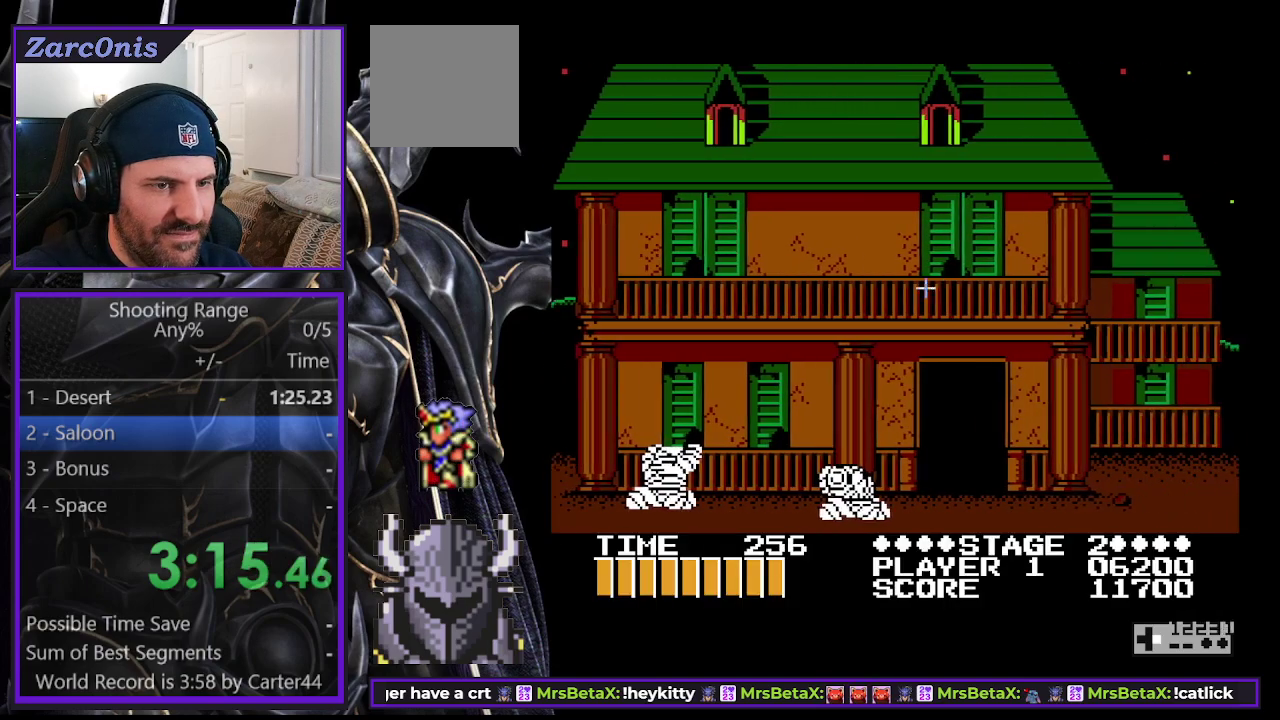
{"buttons": ["DPAD_RIGHT"], "right_stick": "center", "events": []}
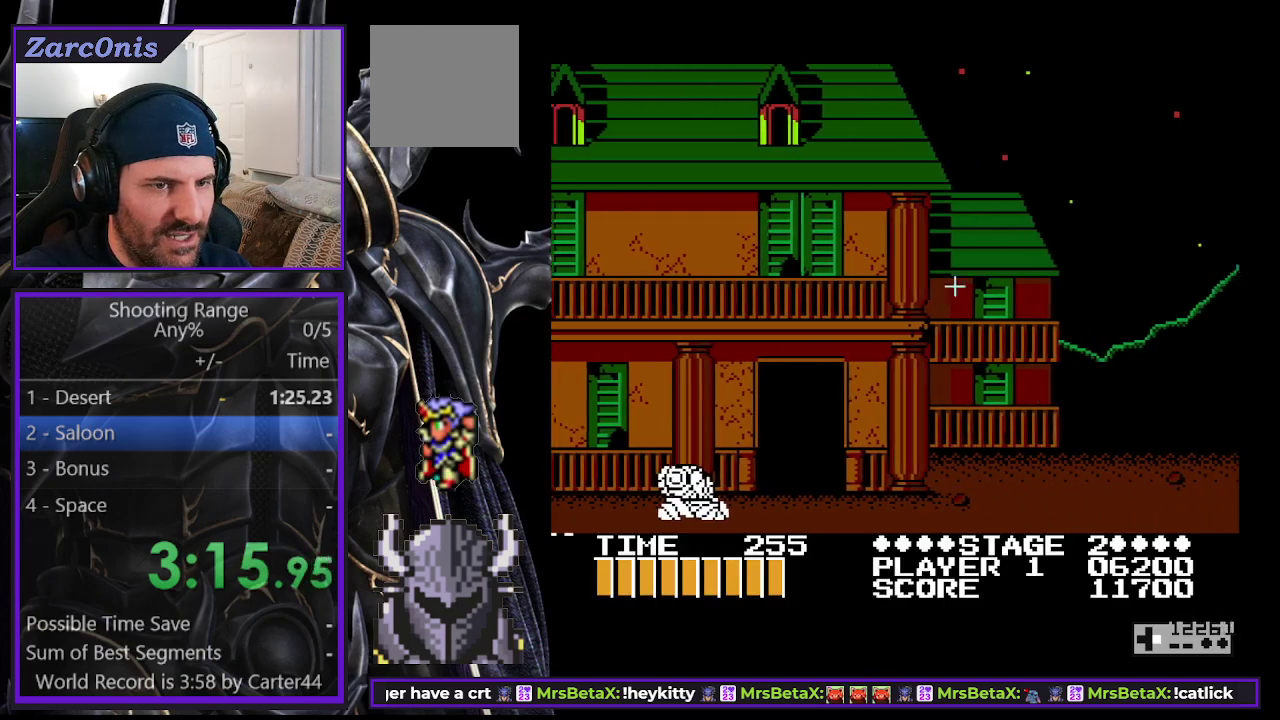
{"buttons": ["DPAD_LEFT"], "right_stick": "center", "events": [[400, "DPAD_RIGHT", "up"], [433, "DPAD_LEFT", "down"]]}
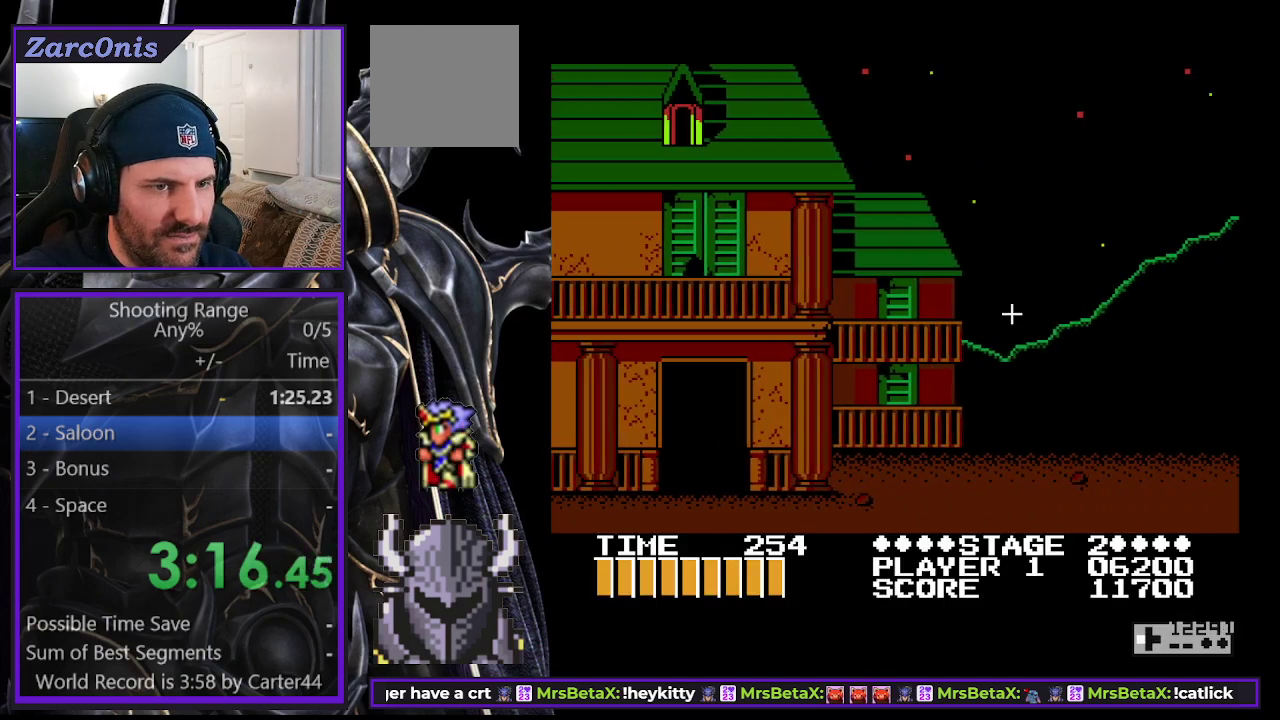
{"buttons": ["DPAD_LEFT"], "right_stick": "center", "events": [[17, "DPAD_UP", "down"], [100, "DPAD_UP", "up"]]}
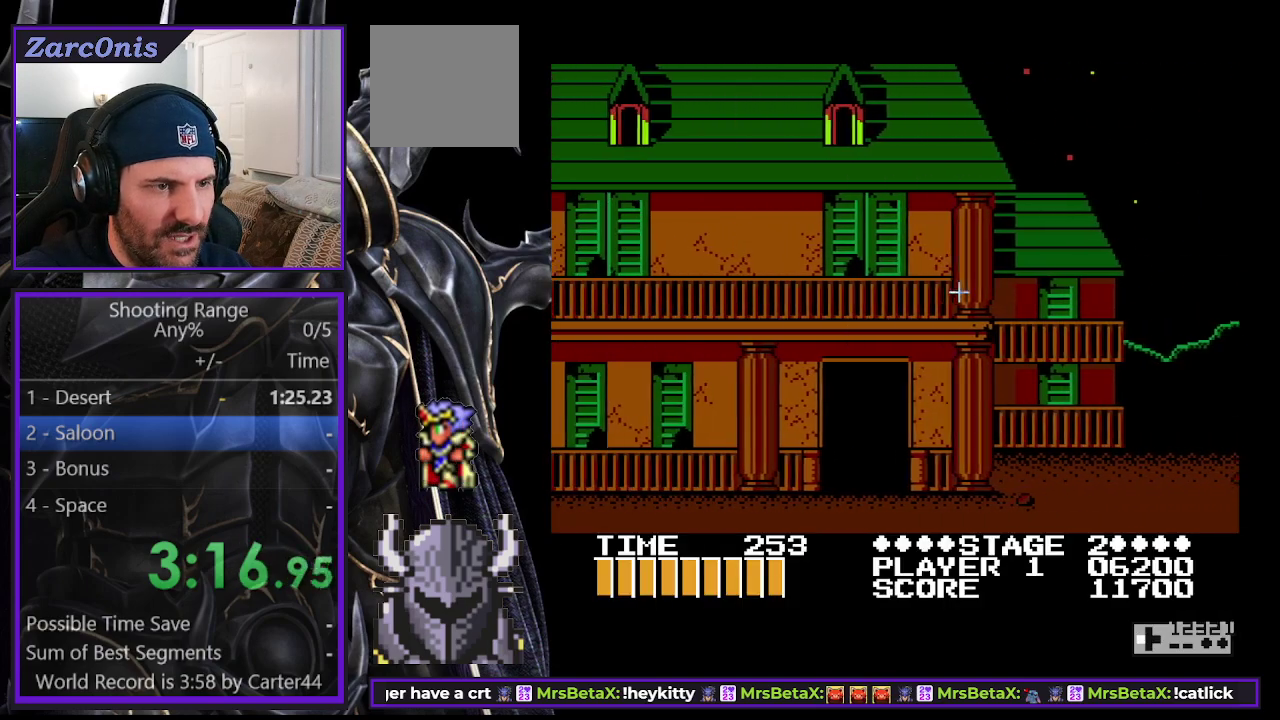
{"buttons": ["DPAD_LEFT"], "right_stick": "center", "events": []}
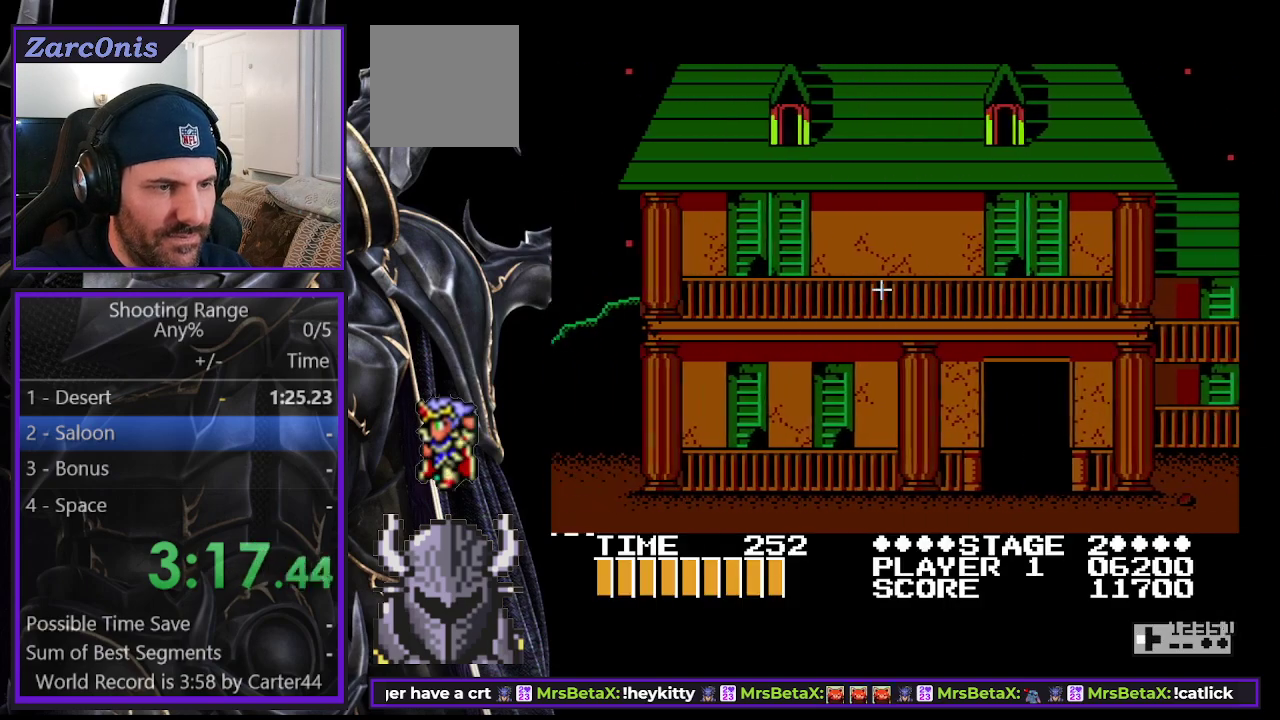
{"buttons": ["DPAD_LEFT"], "right_stick": "center", "events": []}
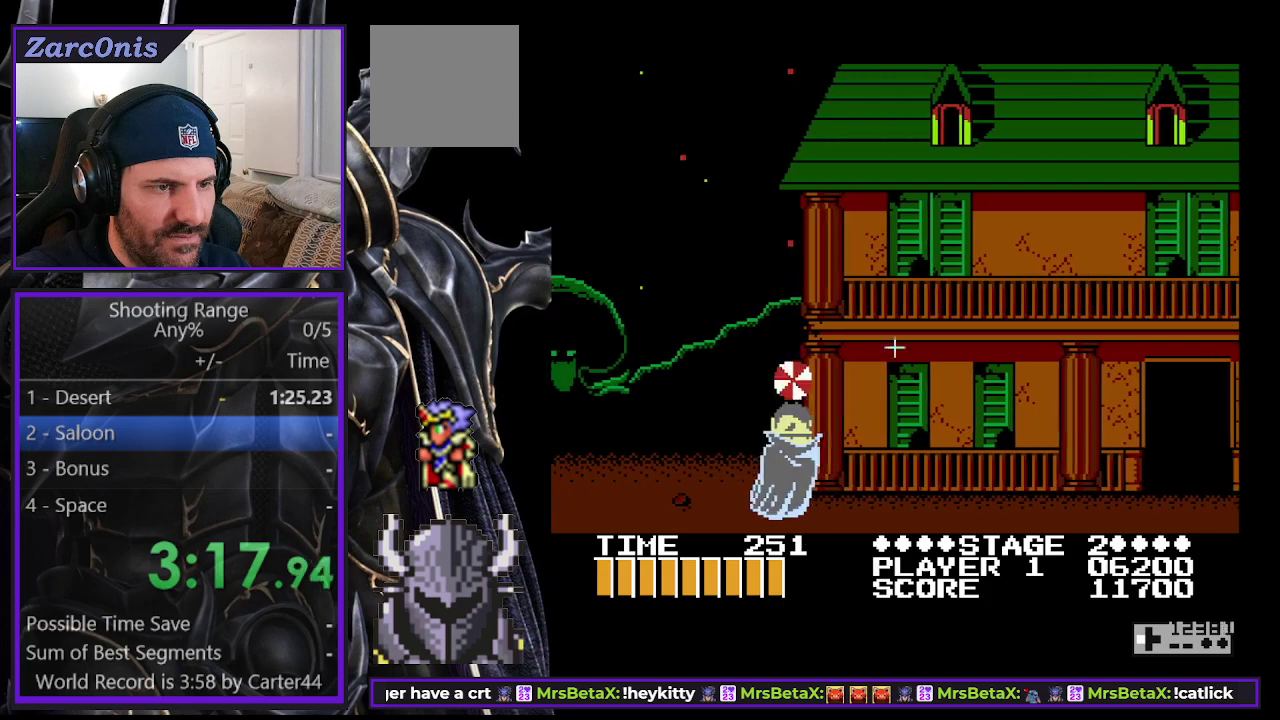
{"buttons": [], "right_stick": "center", "events": [[33, "DPAD_LEFT", "up"]]}
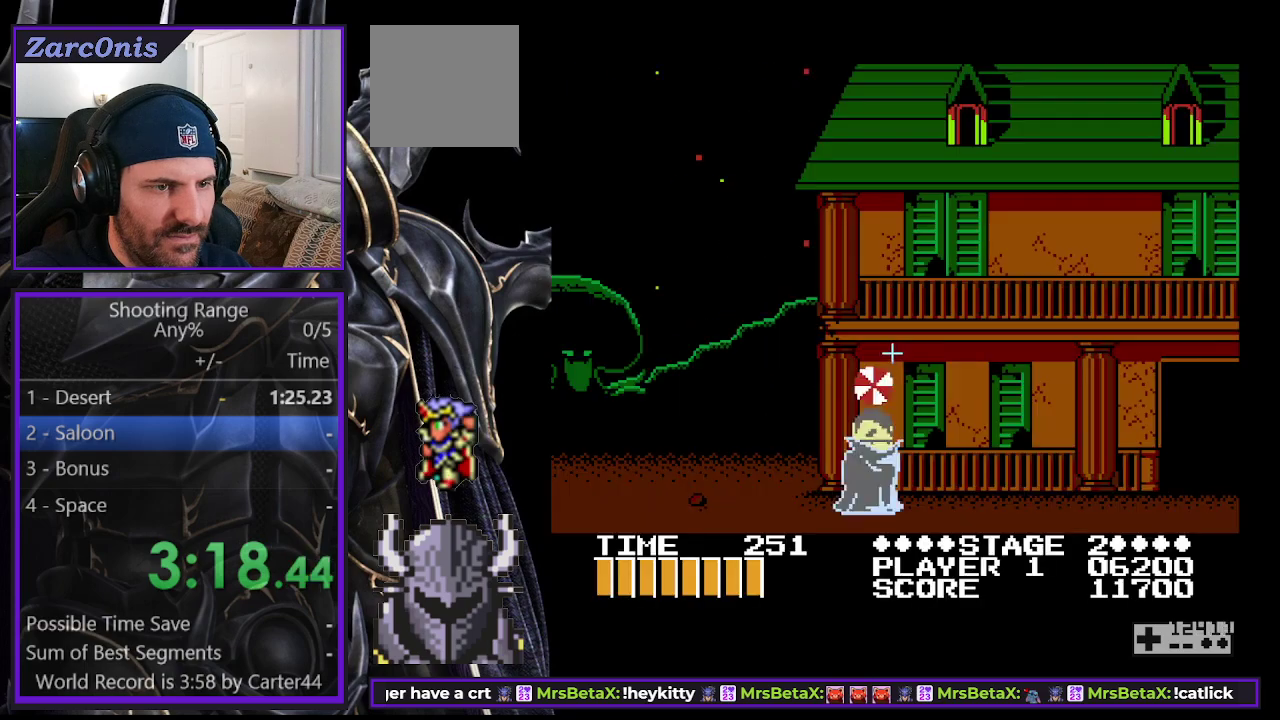
{"buttons": [], "right_stick": "center", "events": []}